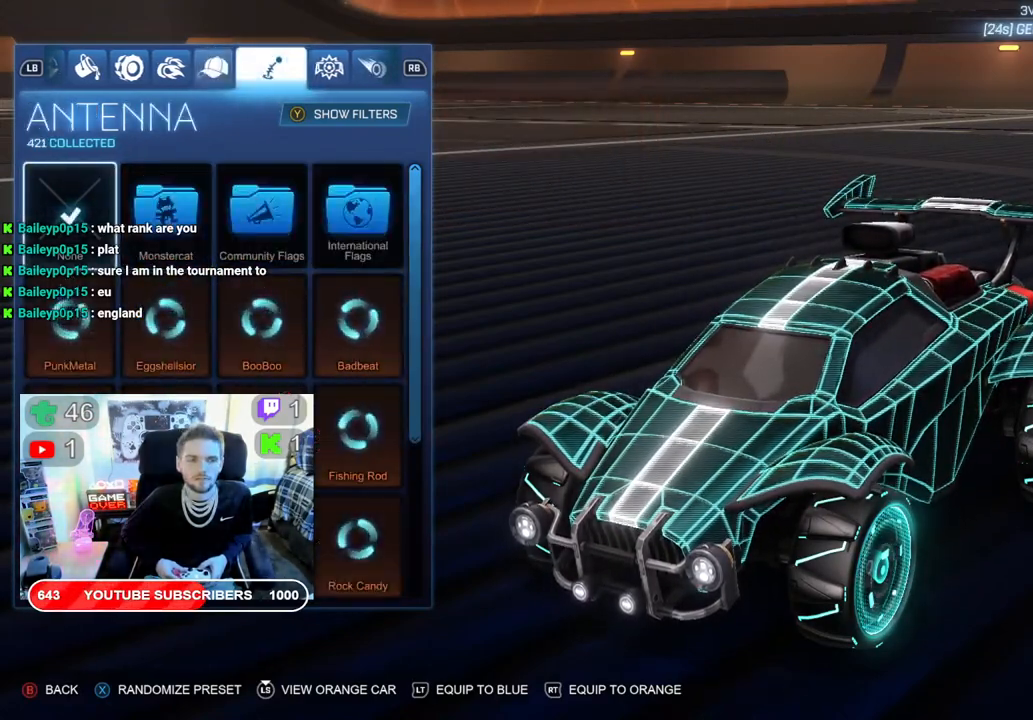
Gameplay with a controller (Xbox layout); each line is a JSON object with the inputs held at the frame after it. "events" lists button and stick changes between this image and that frame as [ms after this image, input, new state], when the widget could be followed in between.
{"buttons": [], "left_stick": "center", "right_stick": "center", "events": [[350, "DPAD_RIGHT", "down"], [450, "DPAD_RIGHT", "up"]]}
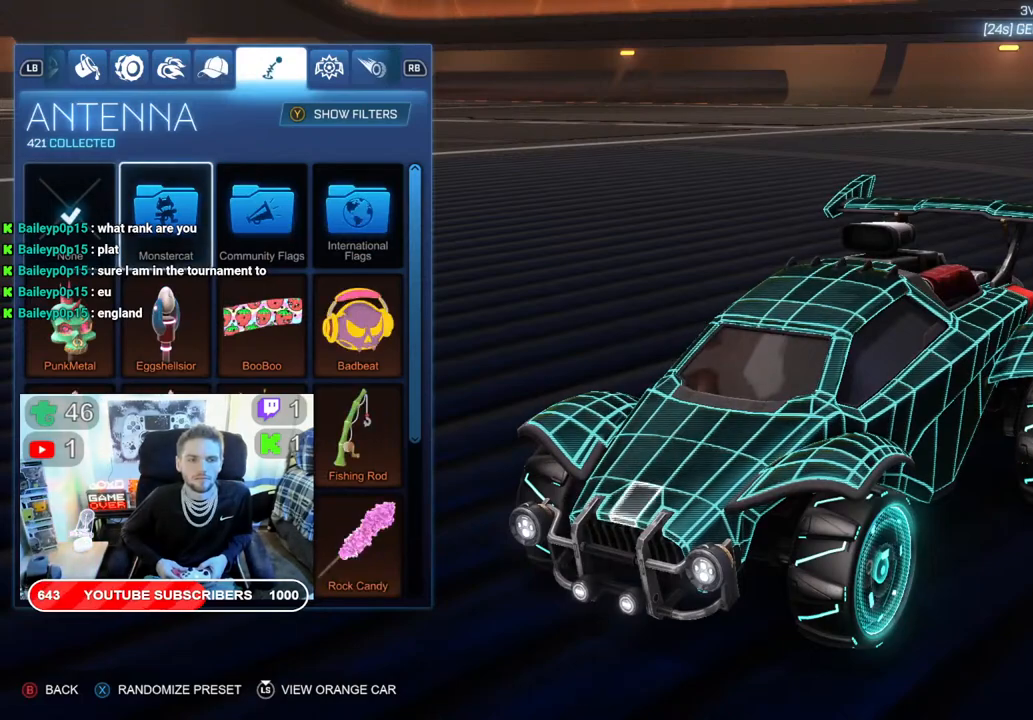
{"buttons": [], "left_stick": "center", "right_stick": "center", "events": [[100, "DPAD_DOWN", "down"], [217, "DPAD_DOWN", "up"], [300, "DPAD_LEFT", "down"], [417, "DPAD_LEFT", "up"]]}
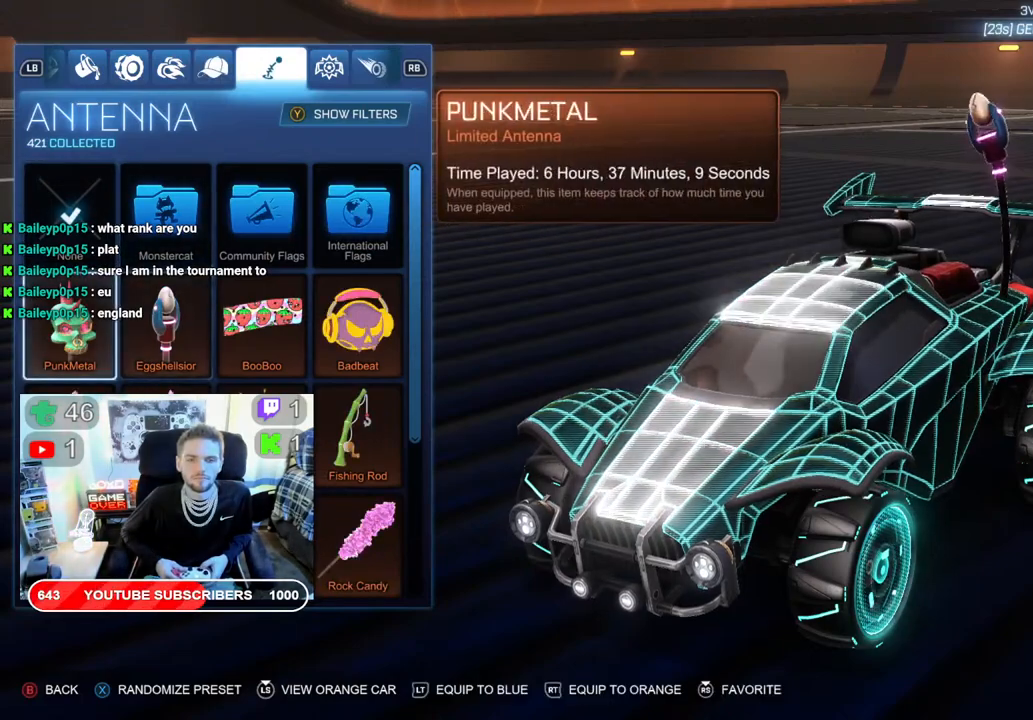
{"buttons": [], "left_stick": "center", "right_stick": "center", "events": []}
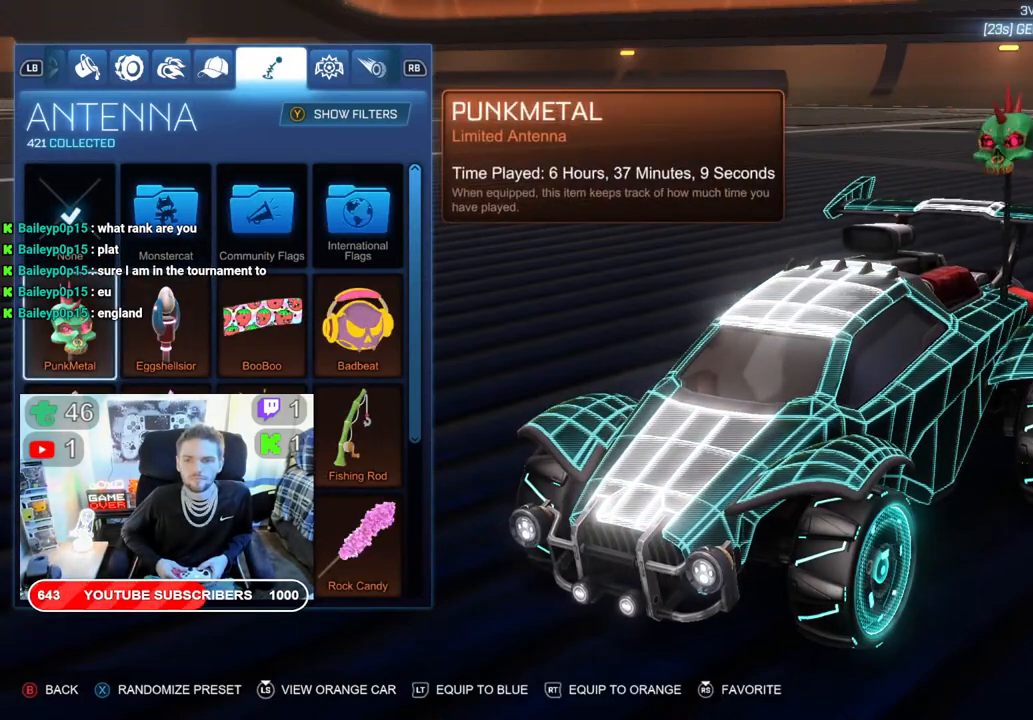
{"buttons": [], "left_stick": "center", "right_stick": "center", "events": []}
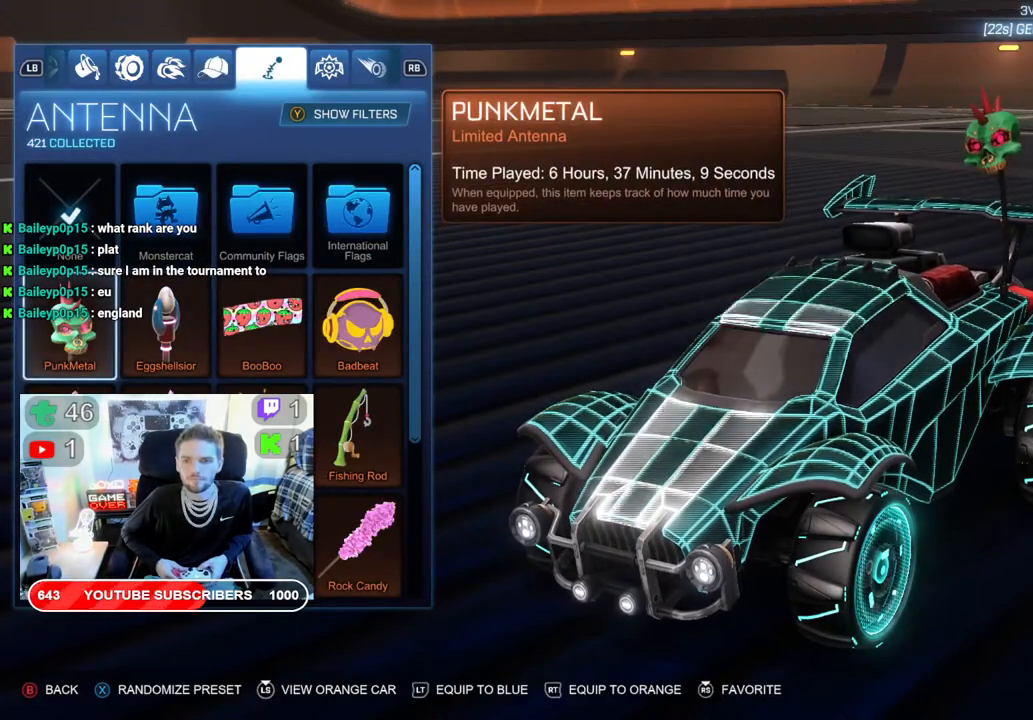
{"buttons": [], "left_stick": "center", "right_stick": "center", "events": []}
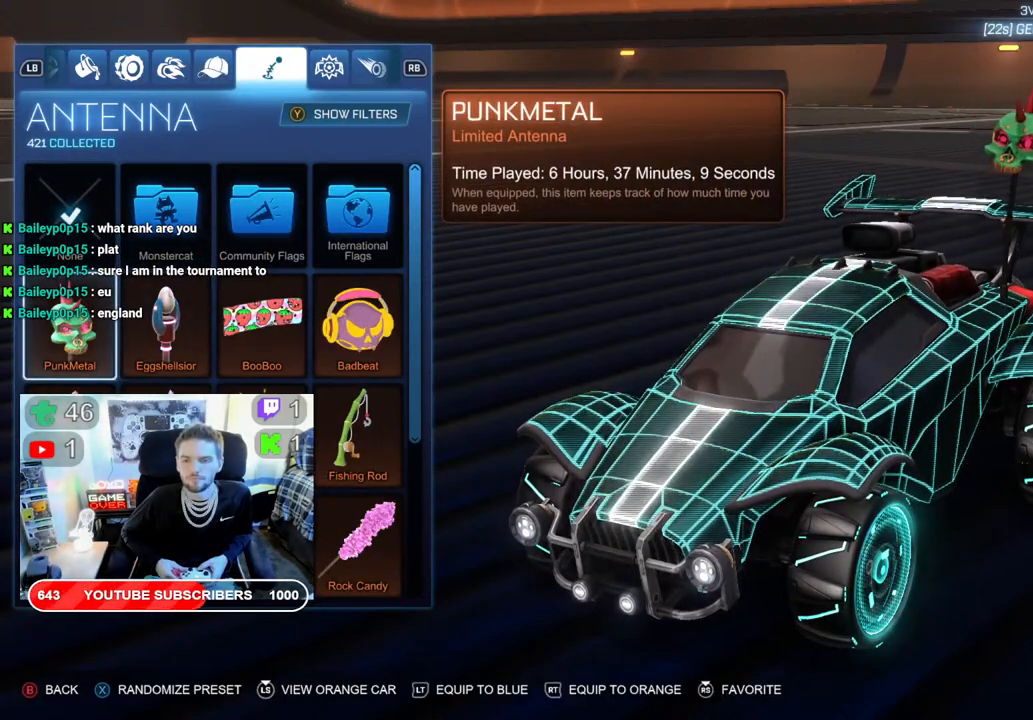
{"buttons": ["A"], "left_stick": "center", "right_stick": "center", "events": [[483, "A", "down"]]}
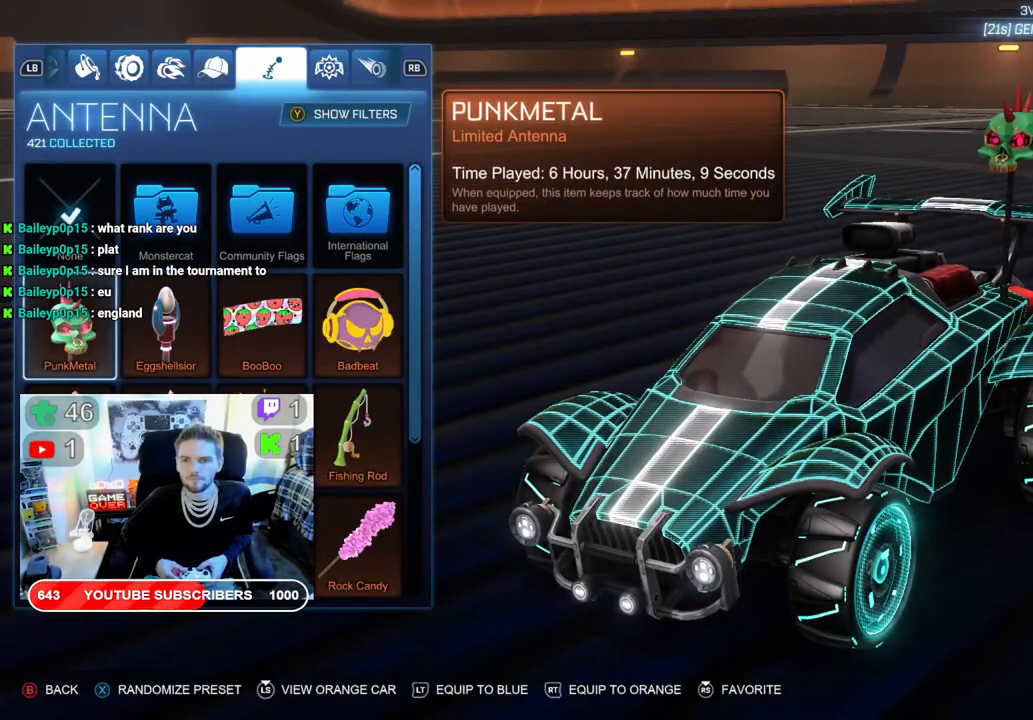
{"buttons": [], "left_stick": "center", "right_stick": "center", "events": [[83, "A", "up"], [300, "DPAD_RIGHT", "down"], [417, "DPAD_RIGHT", "up"]]}
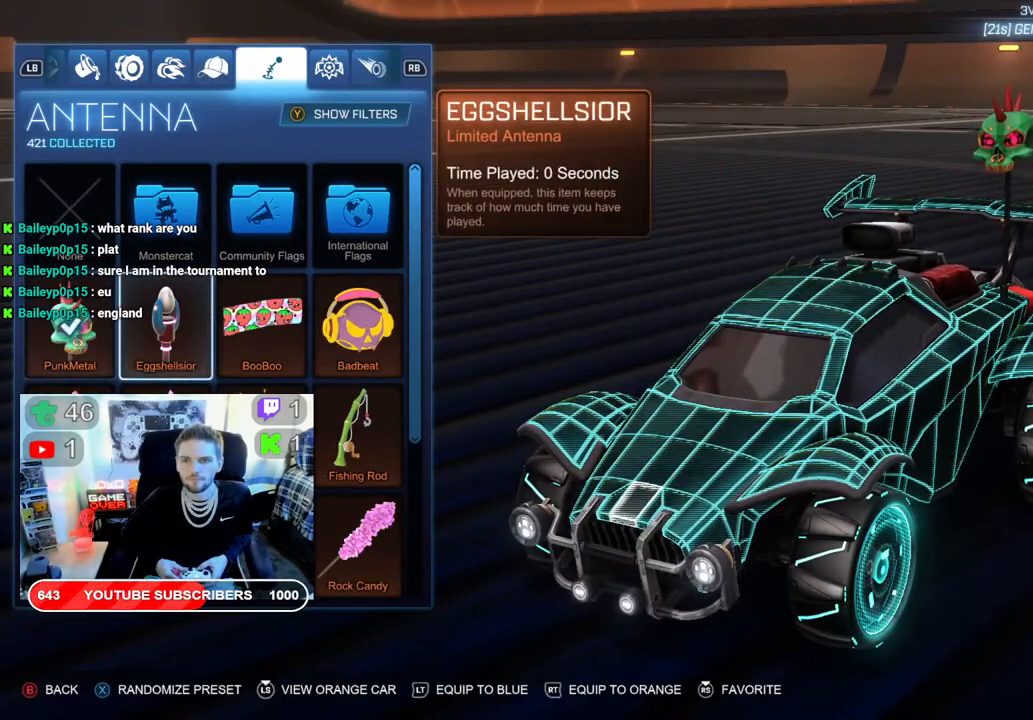
{"buttons": ["DPAD_RIGHT"], "left_stick": "center", "right_stick": "center", "events": [[433, "DPAD_RIGHT", "down"]]}
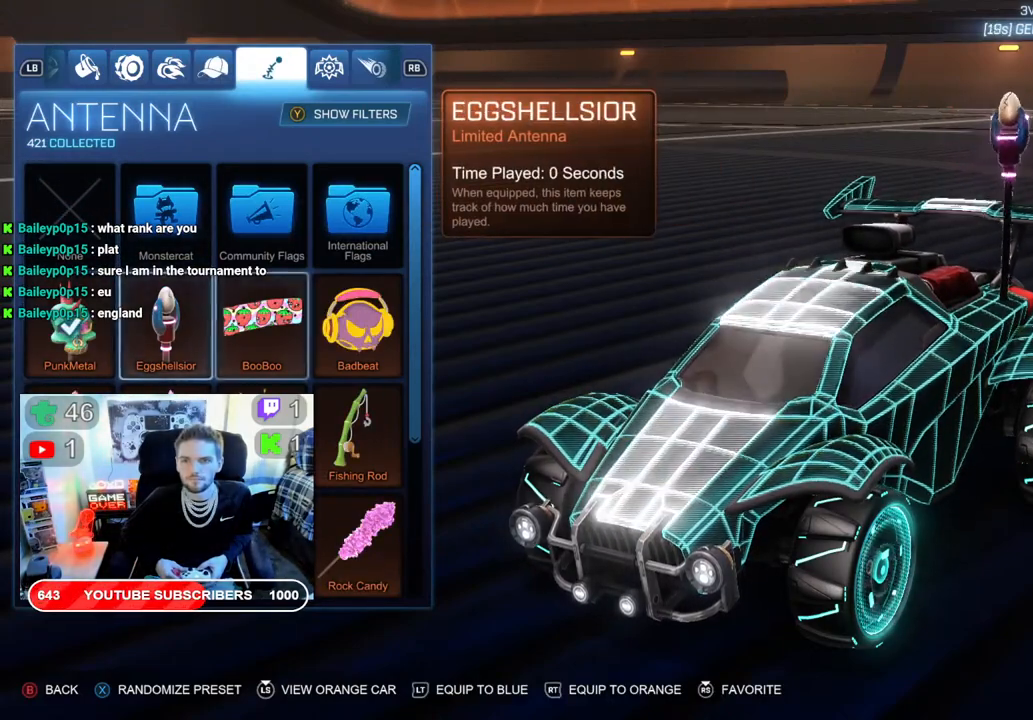
{"buttons": ["DPAD_RIGHT"], "left_stick": "center", "right_stick": "center", "events": [[67, "DPAD_RIGHT", "up"], [500, "DPAD_RIGHT", "down"]]}
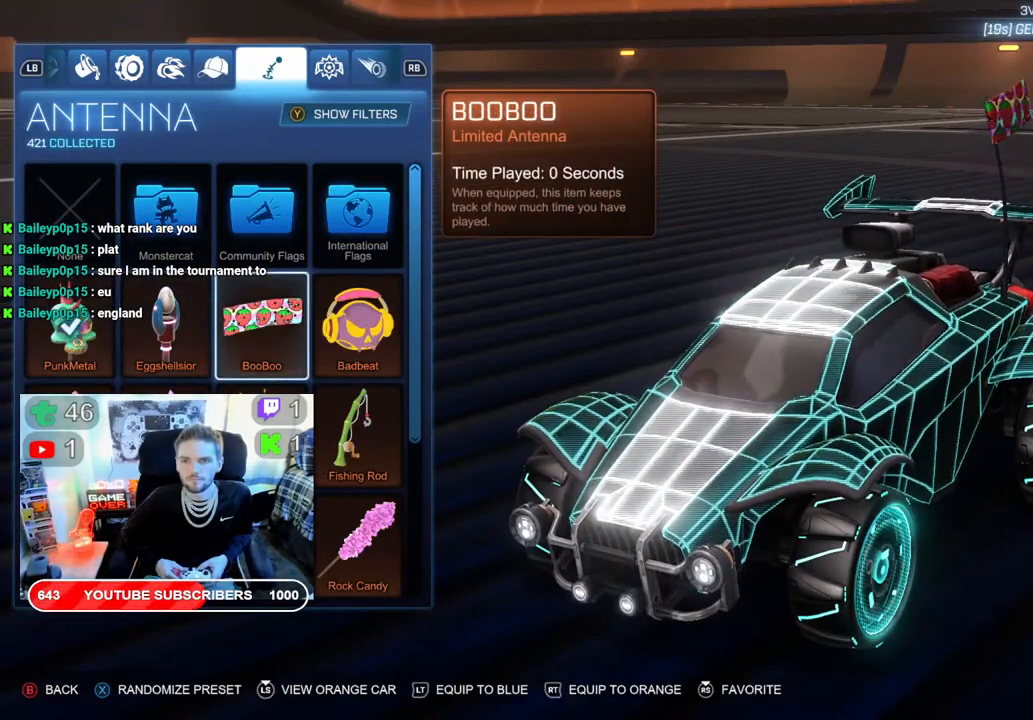
{"buttons": [], "left_stick": "center", "right_stick": "center", "events": [[133, "DPAD_RIGHT", "up"], [400, "DPAD_RIGHT", "down"], [500, "DPAD_RIGHT", "up"]]}
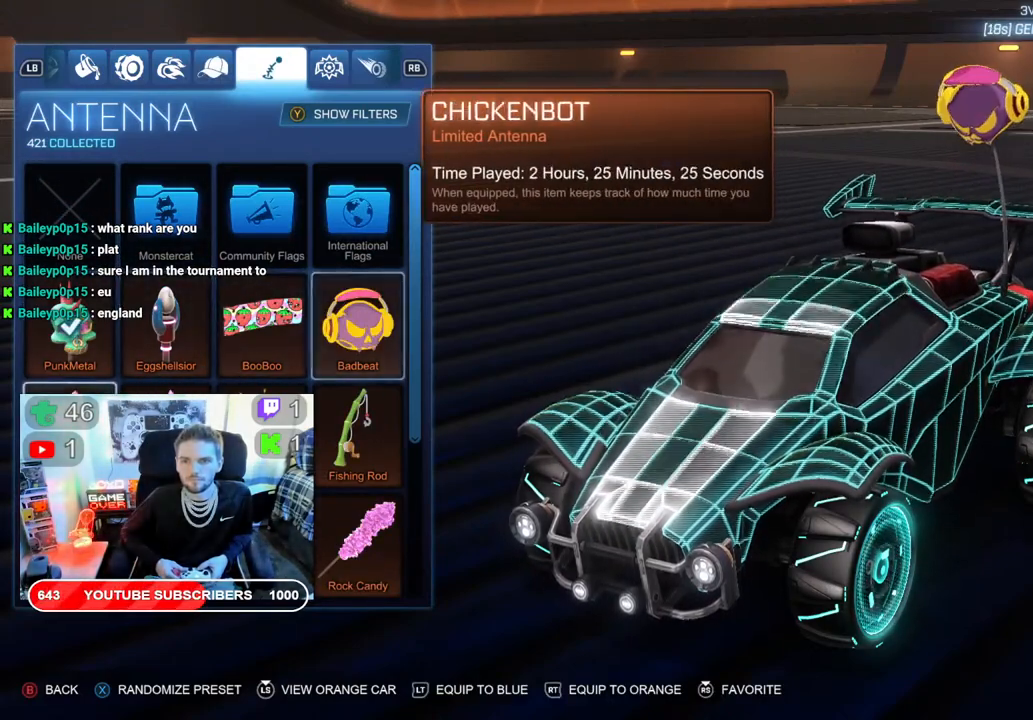
{"buttons": ["DPAD_RIGHT"], "left_stick": "center", "right_stick": "center", "events": [[183, "DPAD_RIGHT", "down"], [300, "DPAD_RIGHT", "up"], [483, "DPAD_RIGHT", "down"]]}
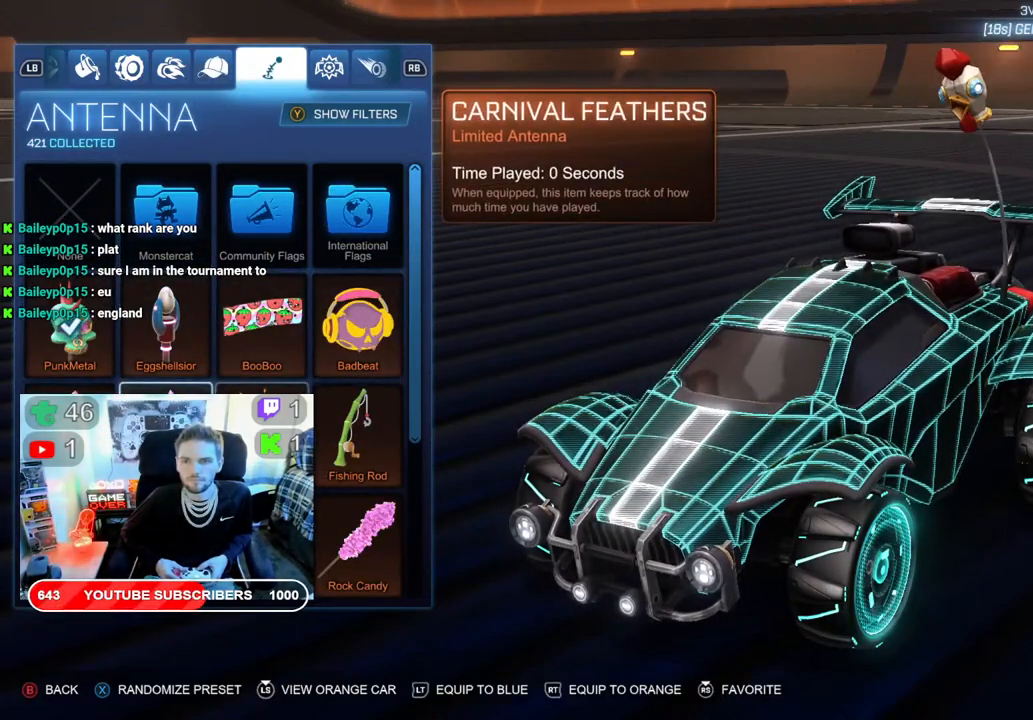
{"buttons": ["DPAD_RIGHT"], "left_stick": "center", "right_stick": "center", "events": [[83, "DPAD_RIGHT", "up"], [217, "DPAD_RIGHT", "down"], [367, "DPAD_RIGHT", "up"], [383, "DPAD_RIGHT", "down"]]}
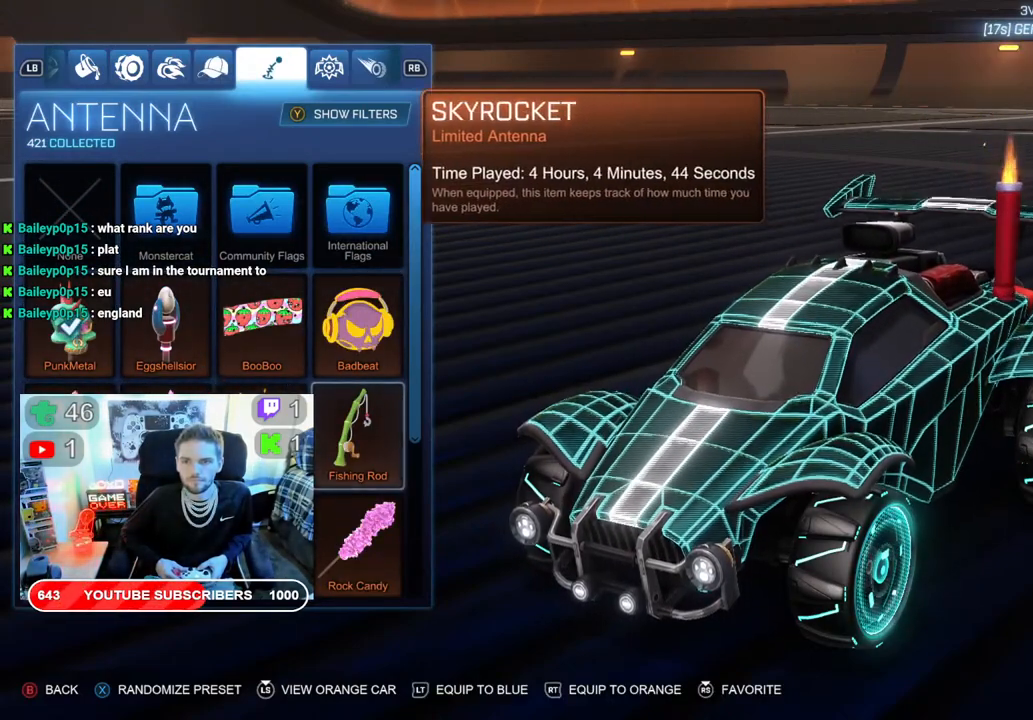
{"buttons": ["DPAD_RIGHT"], "left_stick": "center", "right_stick": "center", "events": [[17, "DPAD_RIGHT", "up"], [217, "DPAD_RIGHT", "down"], [300, "DPAD_RIGHT", "up"], [500, "DPAD_RIGHT", "down"]]}
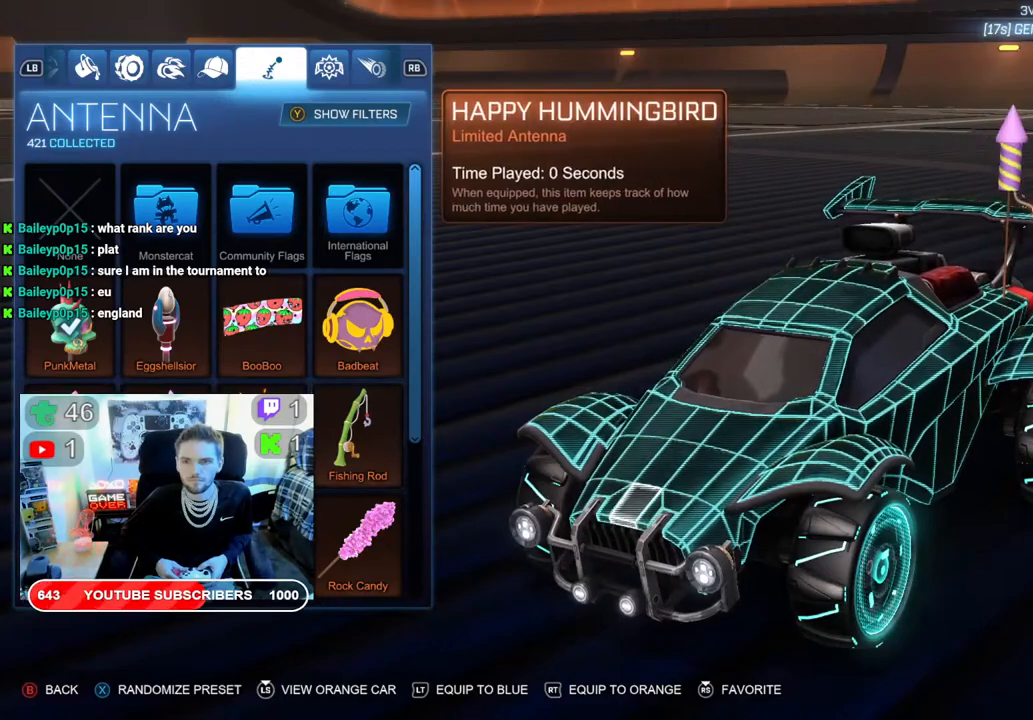
{"buttons": ["DPAD_RIGHT"], "left_stick": "center", "right_stick": "center", "events": [[100, "DPAD_RIGHT", "up"], [217, "DPAD_RIGHT", "down"], [300, "DPAD_RIGHT", "up"], [500, "DPAD_RIGHT", "down"]]}
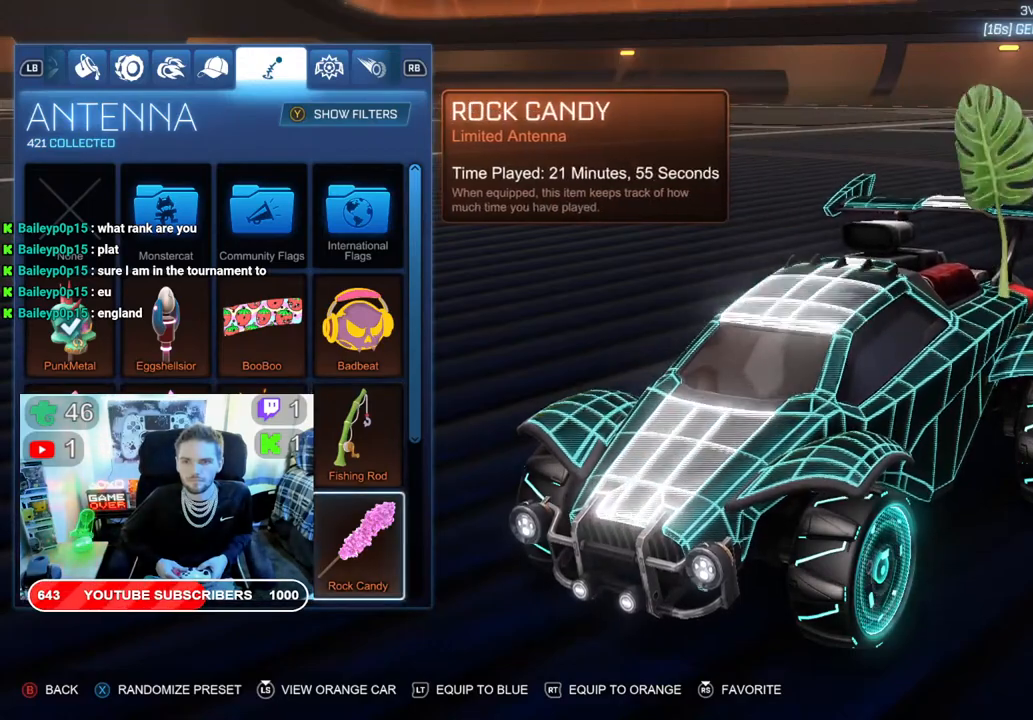
{"buttons": [], "left_stick": "center", "right_stick": "center", "events": [[100, "DPAD_RIGHT", "up"], [233, "DPAD_RIGHT", "down"], [317, "DPAD_RIGHT", "up"]]}
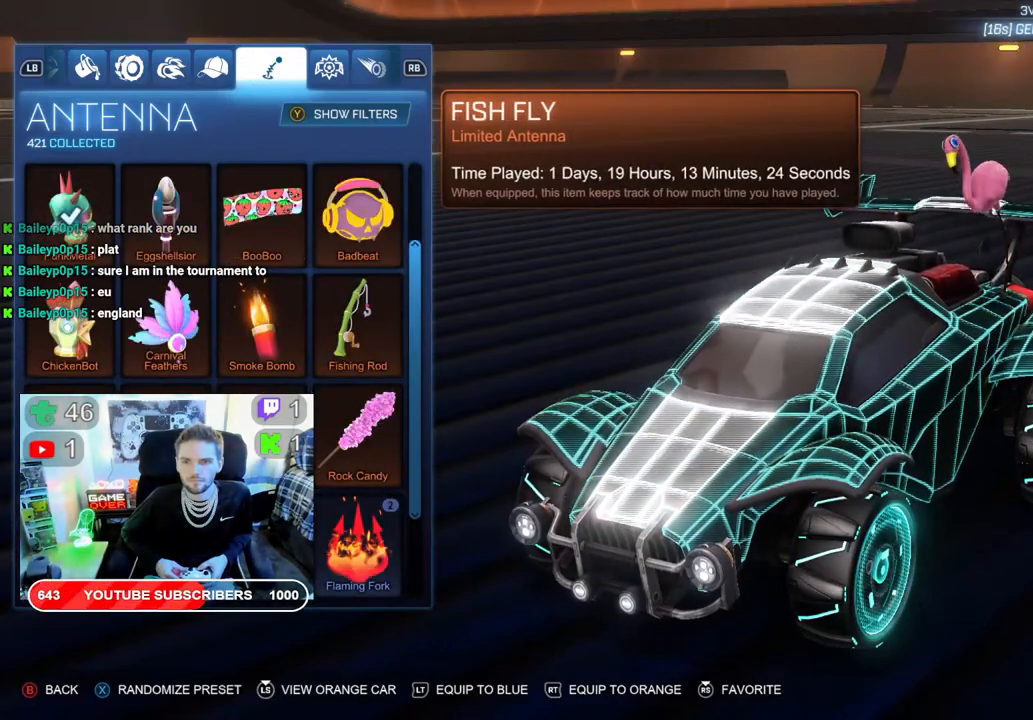
{"buttons": [], "left_stick": "center", "right_stick": "center", "events": [[167, "DPAD_RIGHT", "down"], [283, "DPAD_RIGHT", "up"], [400, "DPAD_RIGHT", "down"], [483, "DPAD_RIGHT", "up"]]}
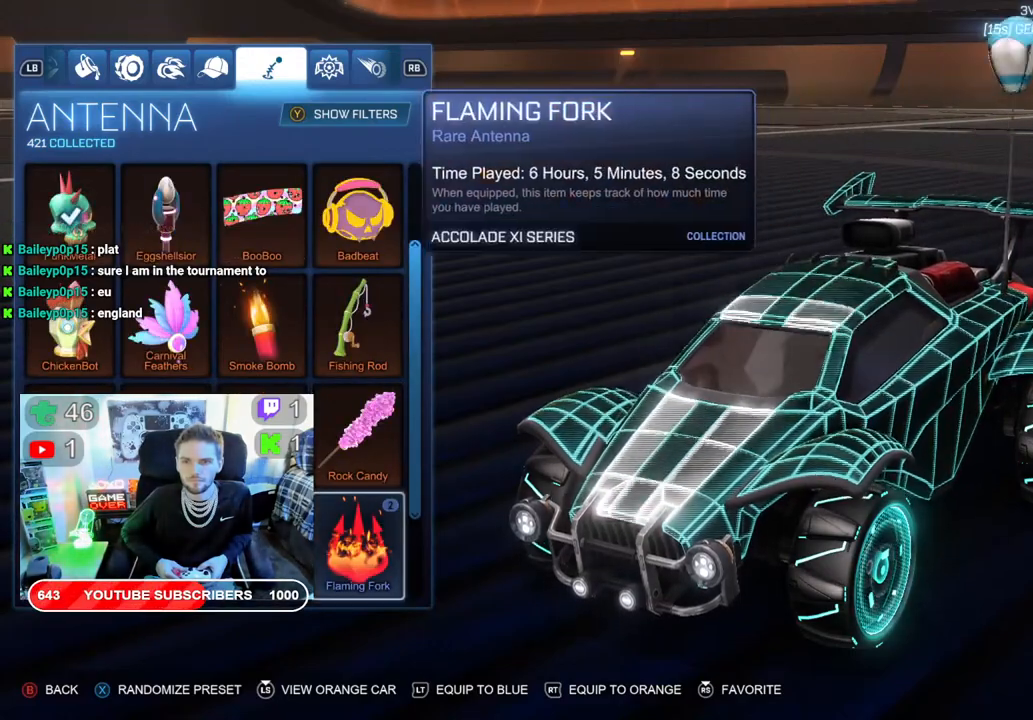
{"buttons": [], "left_stick": "center", "right_stick": "center", "events": [[133, "DPAD_RIGHT", "down"], [250, "DPAD_RIGHT", "up"], [383, "DPAD_RIGHT", "down"], [483, "DPAD_RIGHT", "up"]]}
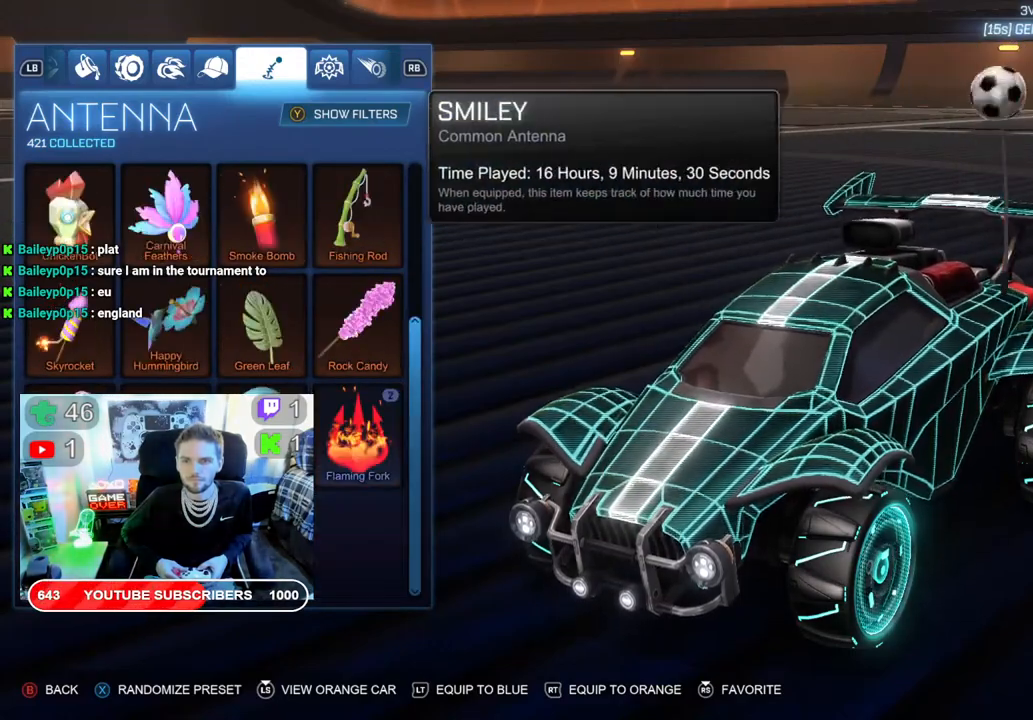
{"buttons": [], "left_stick": "center", "right_stick": "center", "events": [[367, "DPAD_RIGHT", "down"], [450, "DPAD_RIGHT", "up"]]}
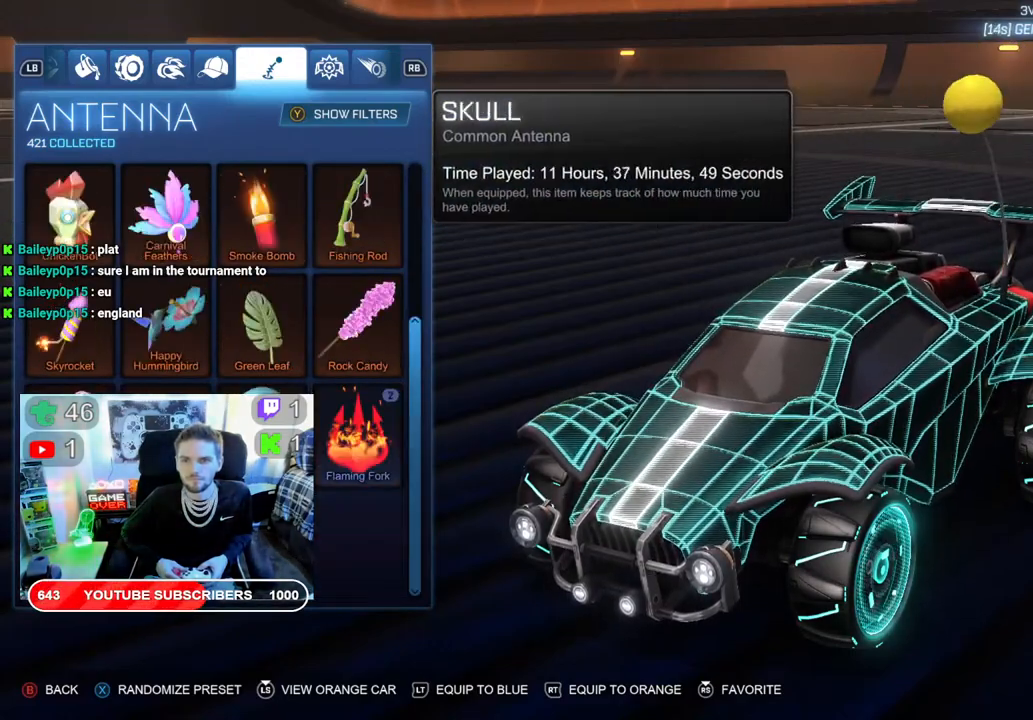
{"buttons": [], "left_stick": "center", "right_stick": "center", "events": [[200, "R1", "down"], [317, "R1", "up"]]}
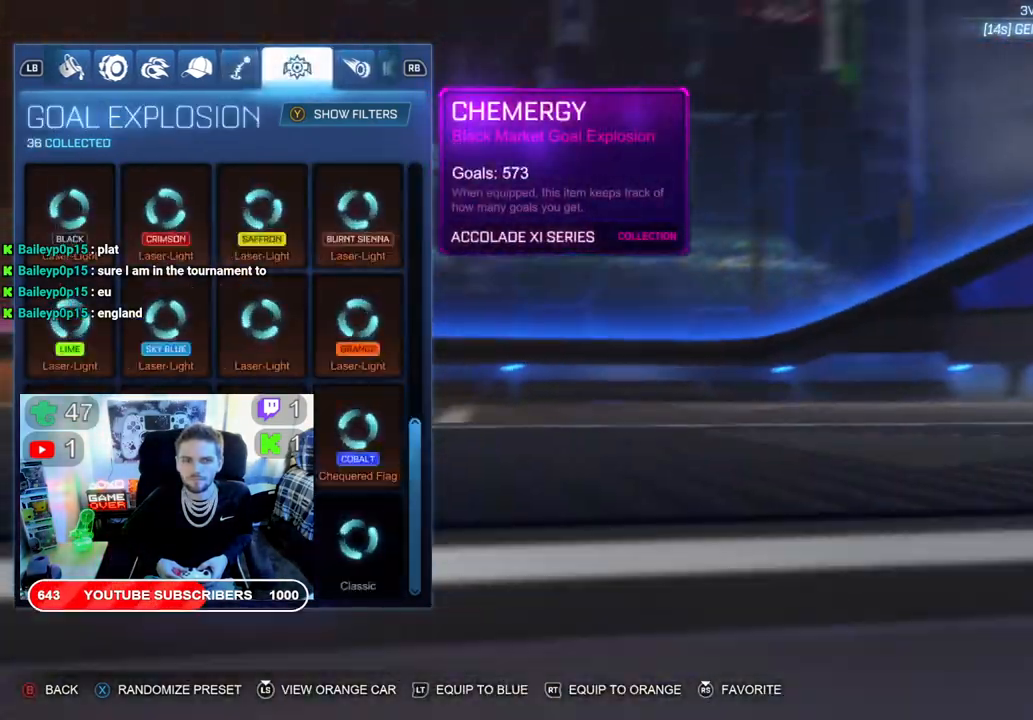
{"buttons": ["DPAD_LEFT"], "left_stick": "center", "right_stick": "center", "events": [[367, "DPAD_LEFT", "down"]]}
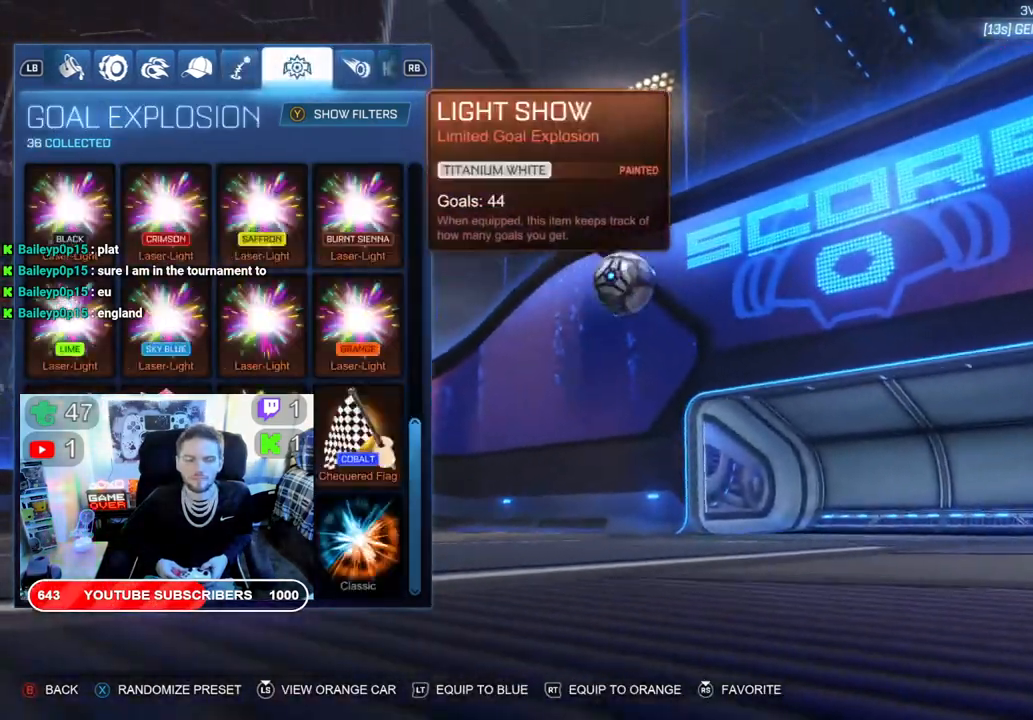
{"buttons": ["DPAD_UP"], "left_stick": "center", "right_stick": "center", "events": [[117, "DPAD_LEFT", "up"], [217, "DPAD_UP", "down"]]}
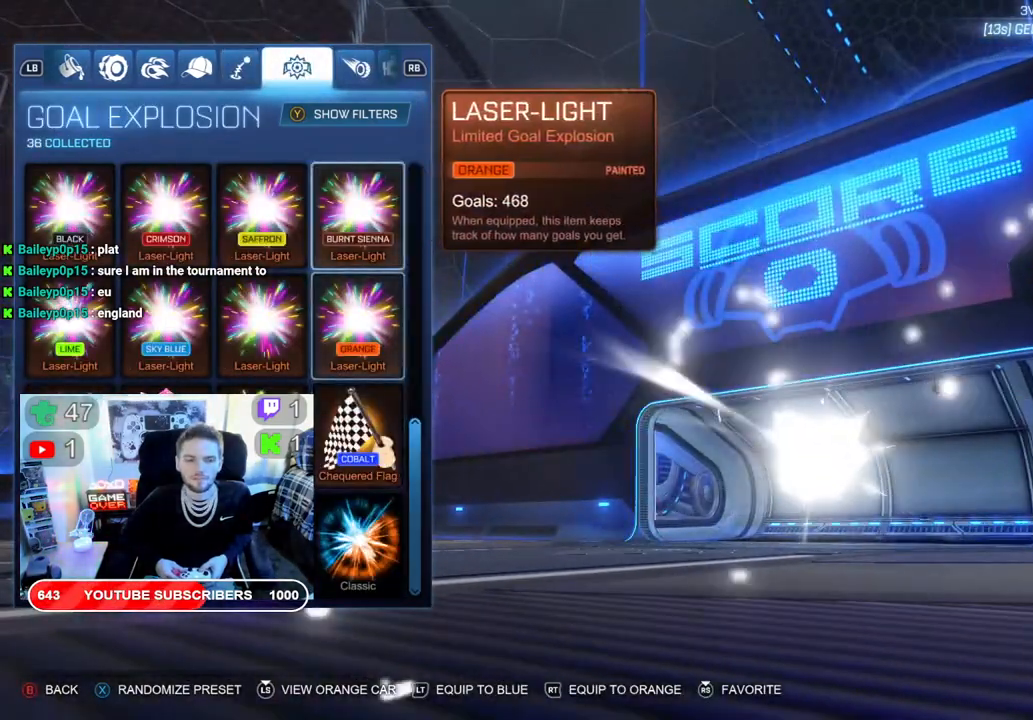
{"buttons": ["DPAD_UP"], "left_stick": "center", "right_stick": "center", "events": []}
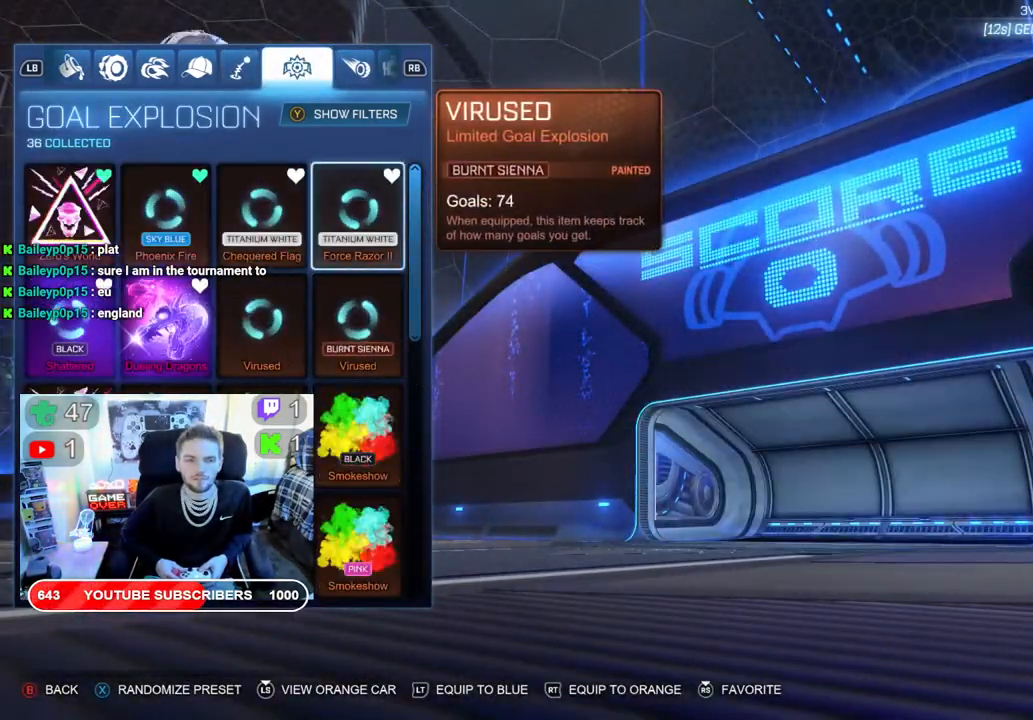
{"buttons": ["DPAD_LEFT"], "left_stick": "center", "right_stick": "center", "events": [[300, "DPAD_UP", "up"], [483, "DPAD_LEFT", "down"]]}
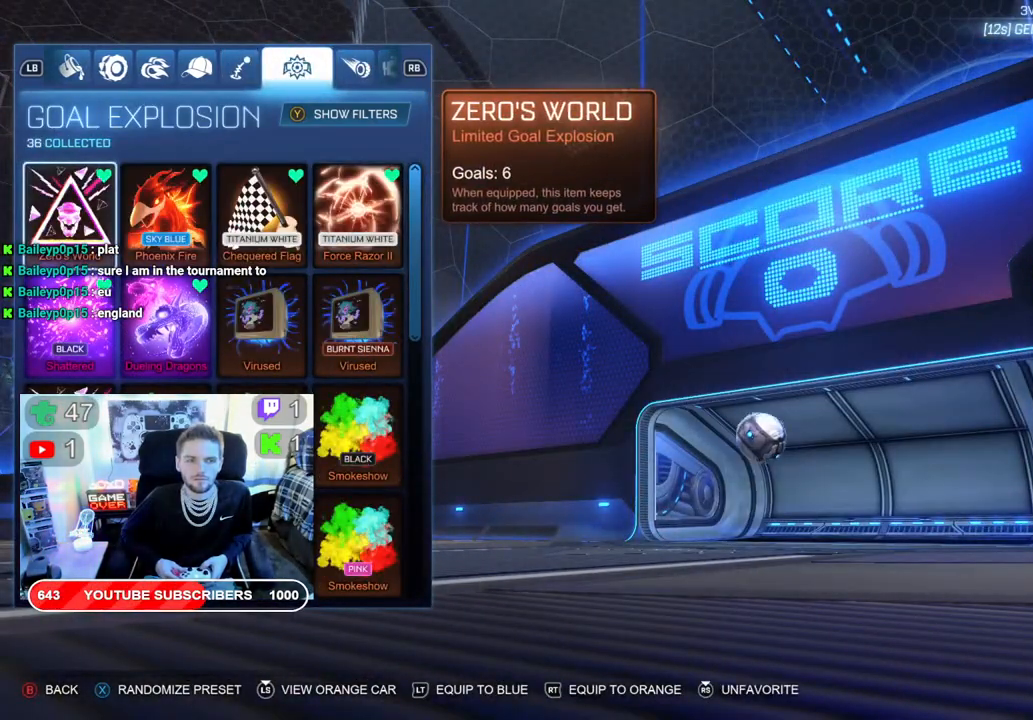
{"buttons": [], "left_stick": "center", "right_stick": "center", "events": [[83, "DPAD_LEFT", "up"], [283, "DPAD_LEFT", "down"], [383, "DPAD_LEFT", "up"]]}
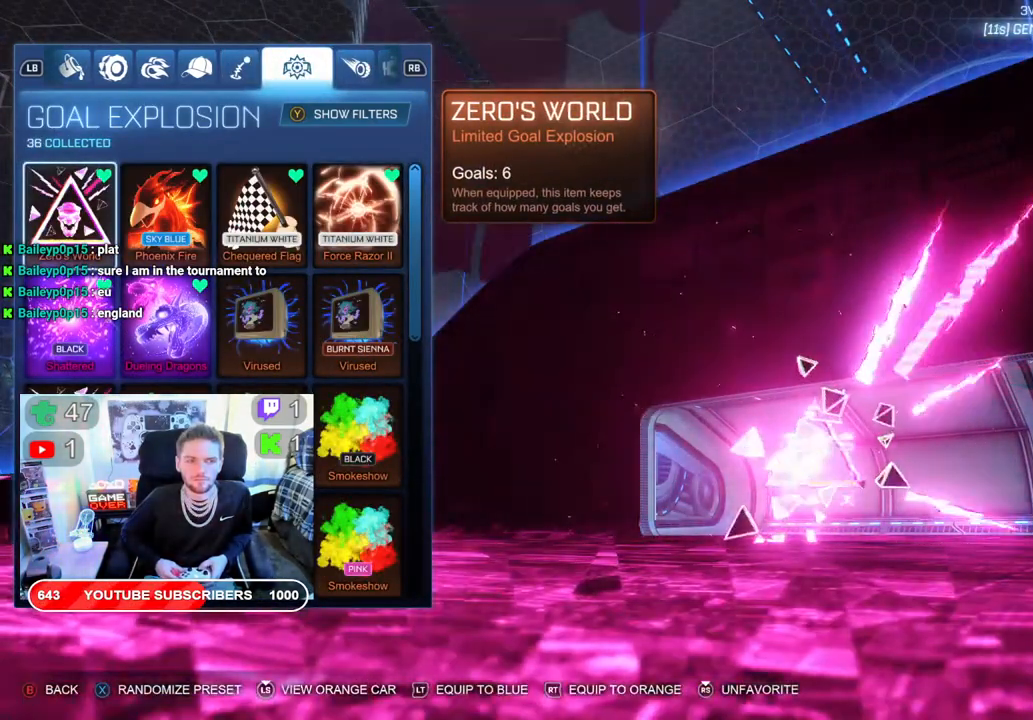
{"buttons": ["DPAD_RIGHT"], "left_stick": "center", "right_stick": "center", "events": [[483, "DPAD_RIGHT", "down"]]}
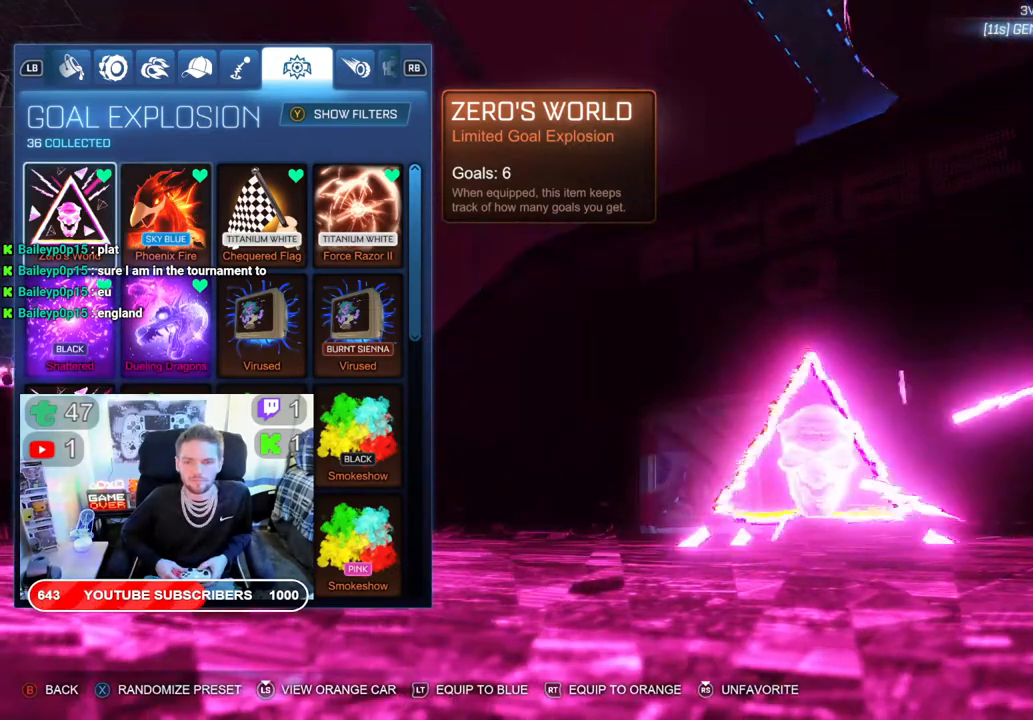
{"buttons": [], "left_stick": "center", "right_stick": "center", "events": [[100, "DPAD_RIGHT", "up"], [400, "DPAD_RIGHT", "down"], [500, "DPAD_RIGHT", "up"]]}